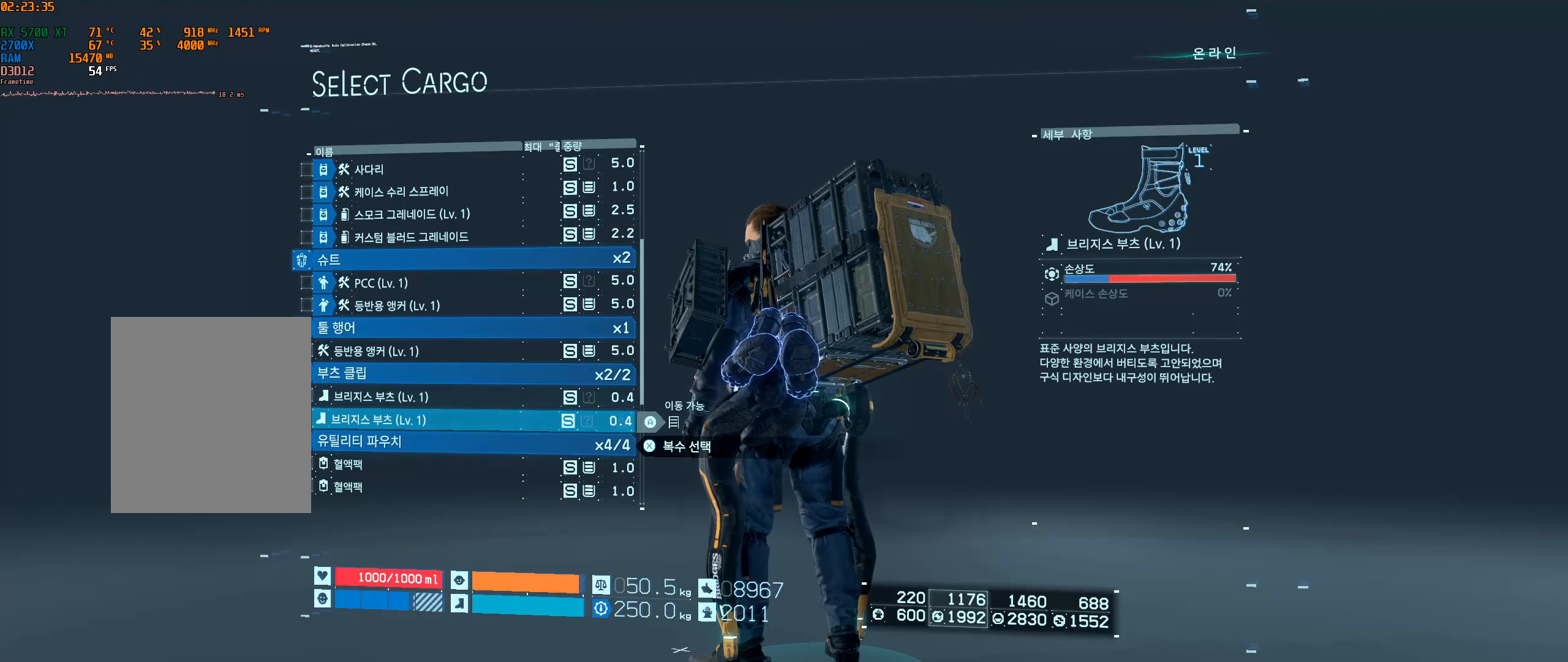
Gameplay with a controller (Xbox layout); each line is a JSON object with the inputs held at the frame after it. "events" lists button and stick changes between this image and that frame as [ms after this image, input, new state], when the widget could be followed in between. Not read: L3 R3 other_buttons right_stick.
{"buttons": [], "left_stick": "center", "events": [[200, "A", "down"], [333, "A", "up"]]}
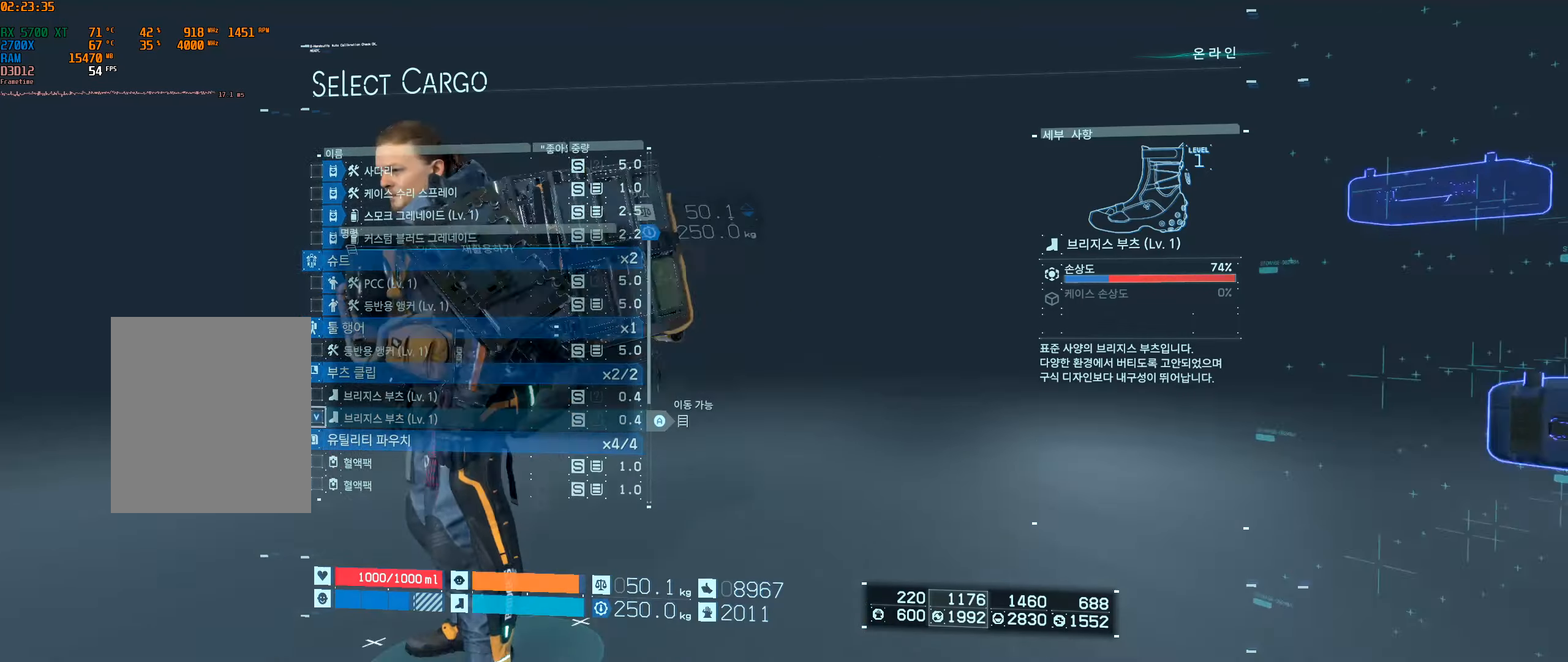
{"buttons": [], "left_stick": "center", "events": [[400, "A", "down"], [500, "A", "up"]]}
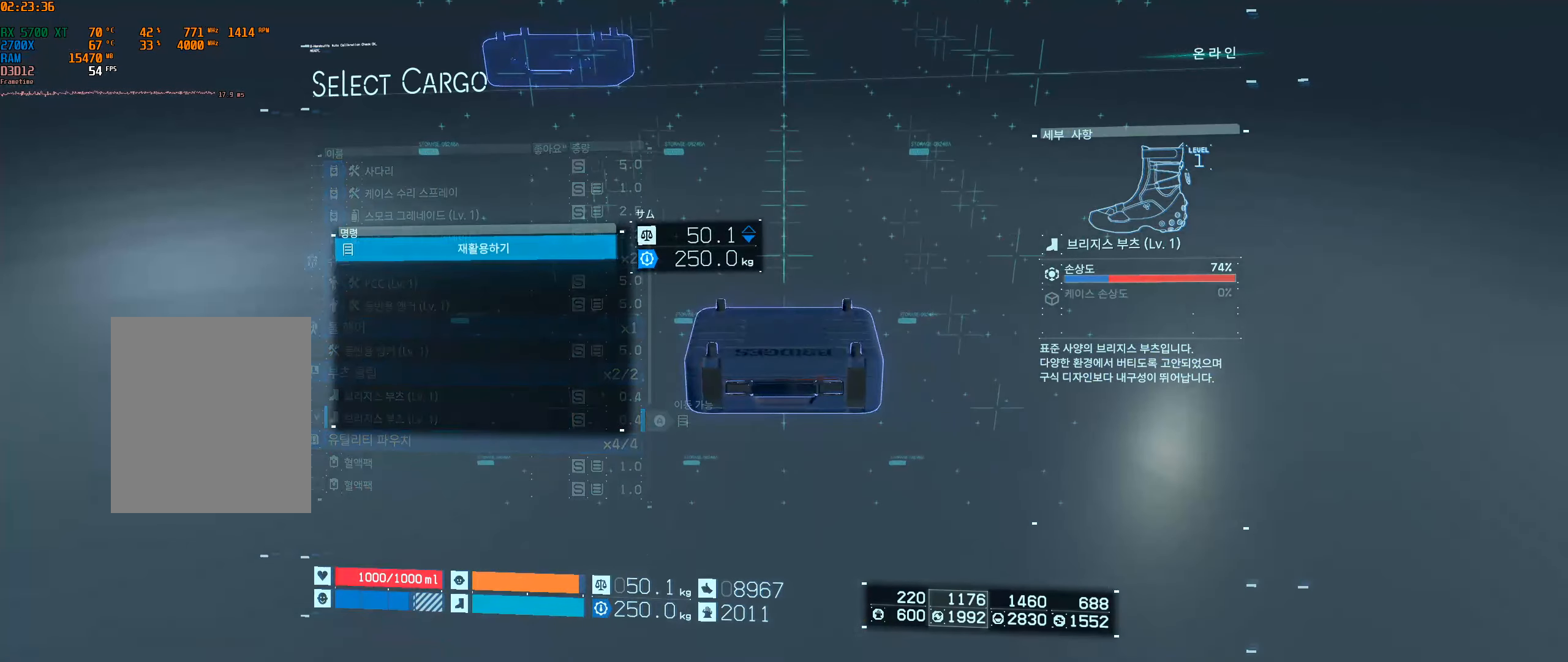
{"buttons": [], "left_stick": "center"}
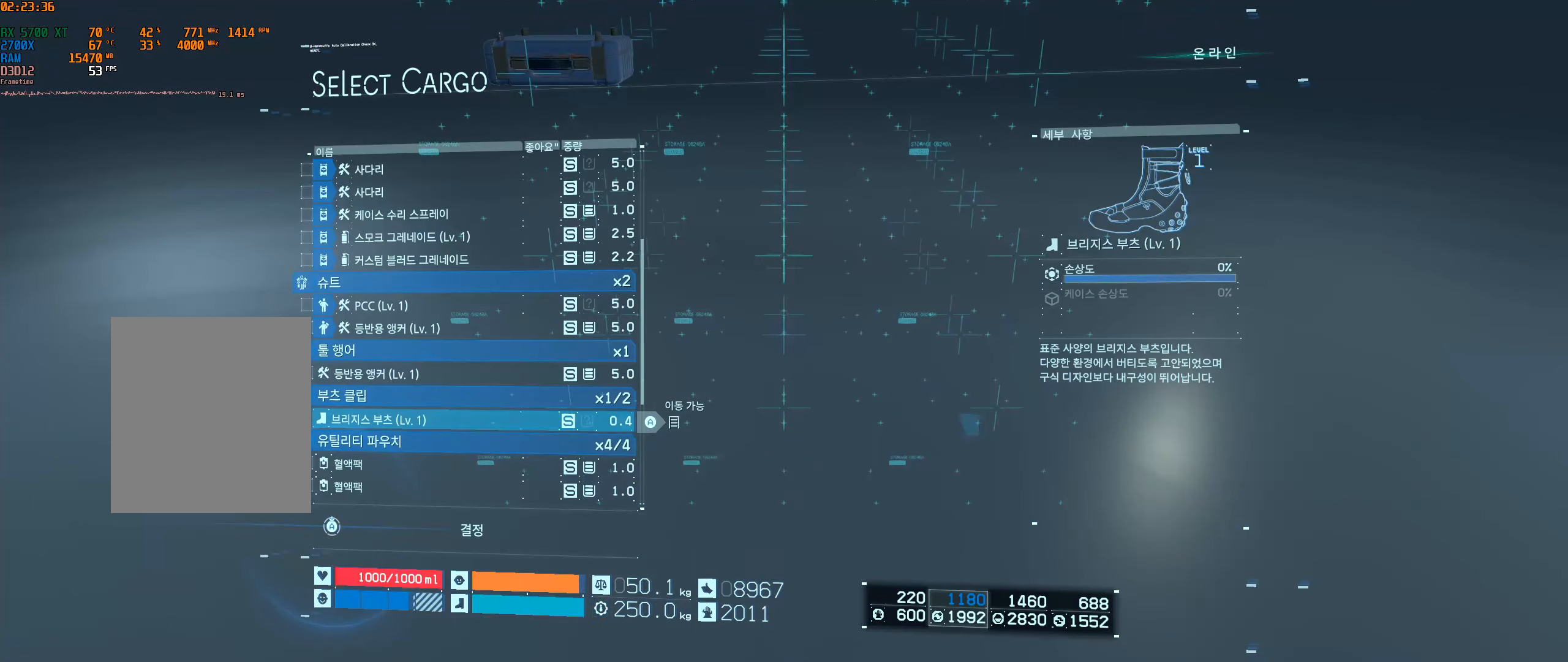
{"buttons": [], "left_stick": "center", "events": []}
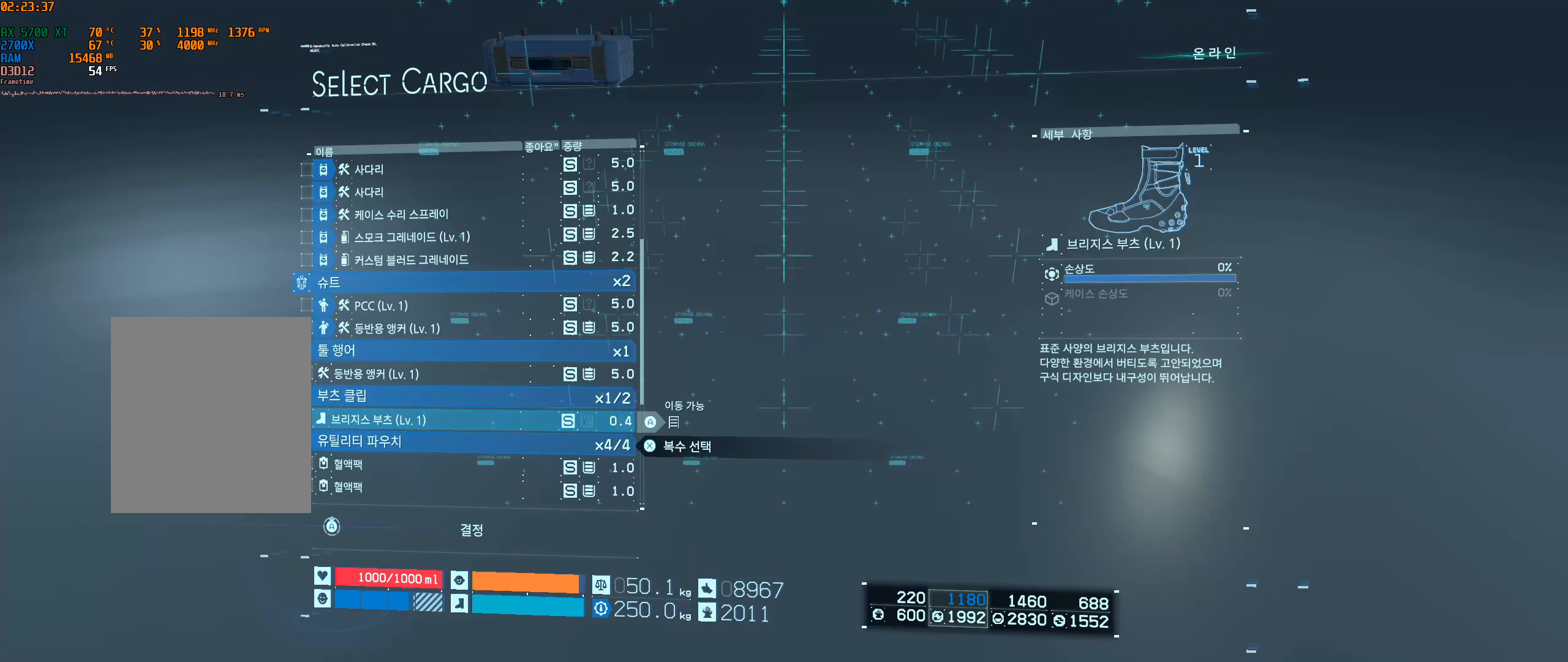
{"buttons": ["A"], "left_stick": "center", "events": [[266, "A", "down"]]}
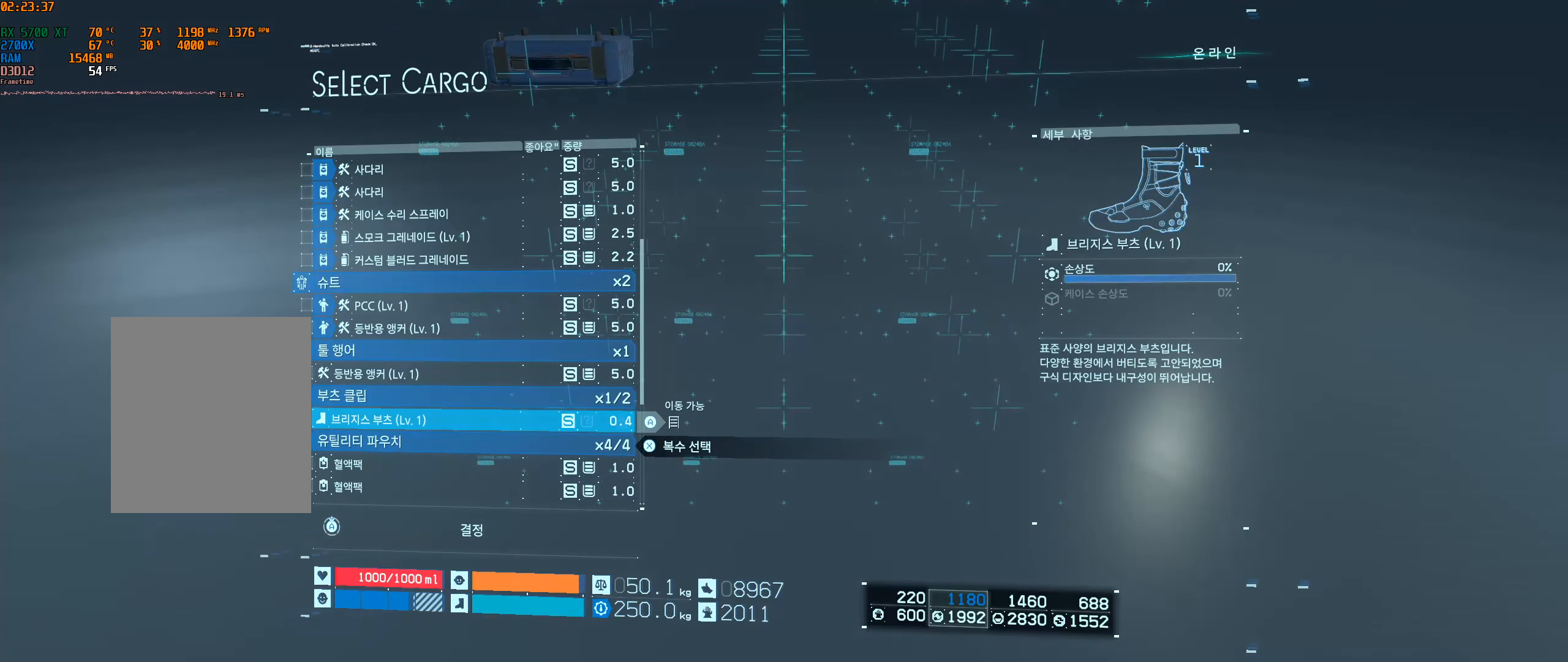
{"buttons": ["A"], "left_stick": "center"}
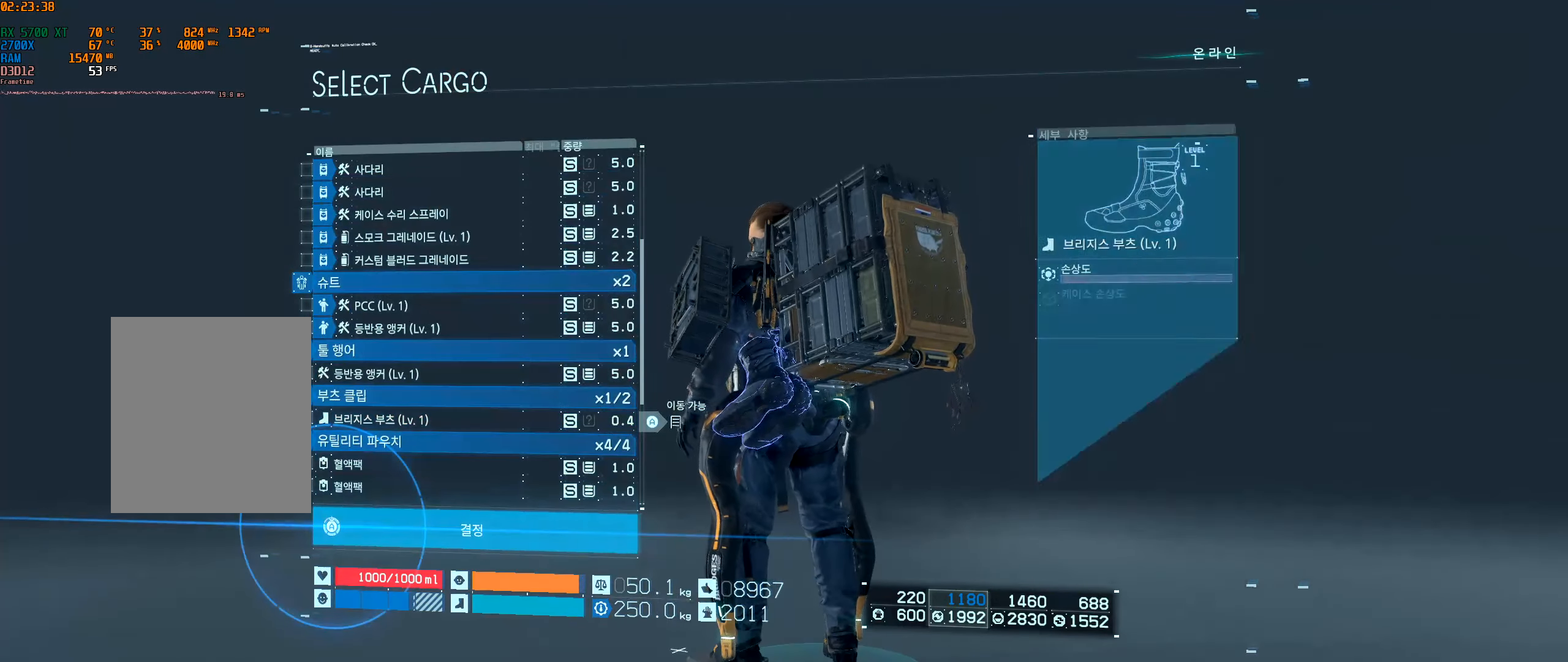
{"buttons": ["A"], "left_stick": "center", "events": []}
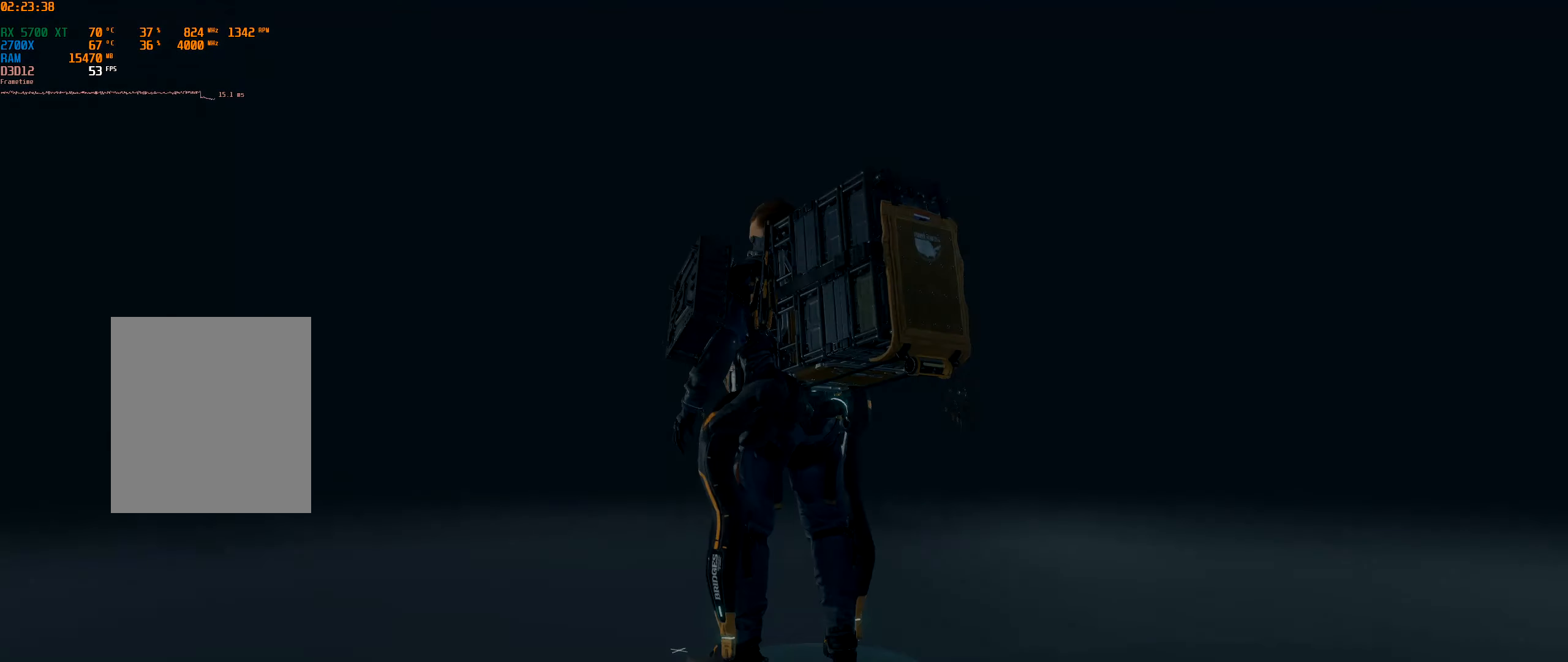
{"buttons": [], "left_stick": "center", "events": [[250, "A", "up"]]}
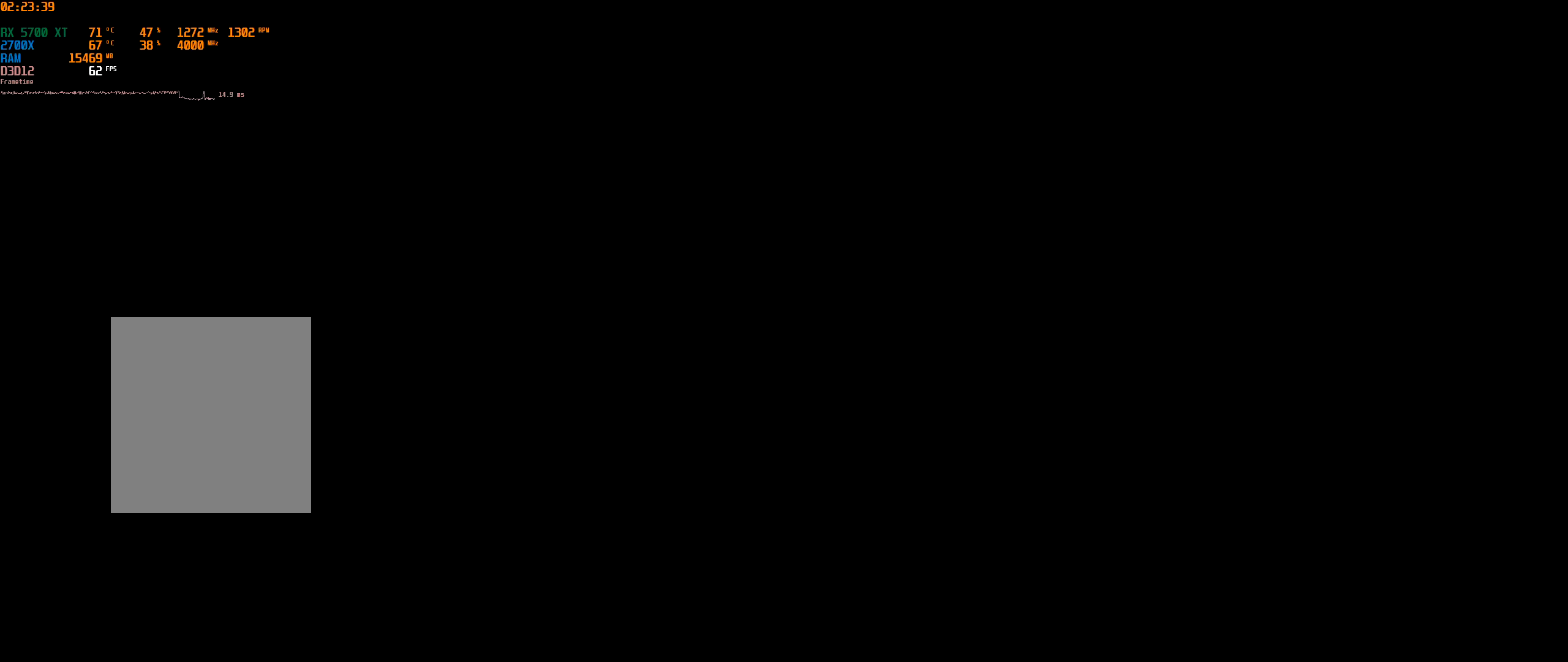
{"buttons": [], "left_stick": "center", "events": []}
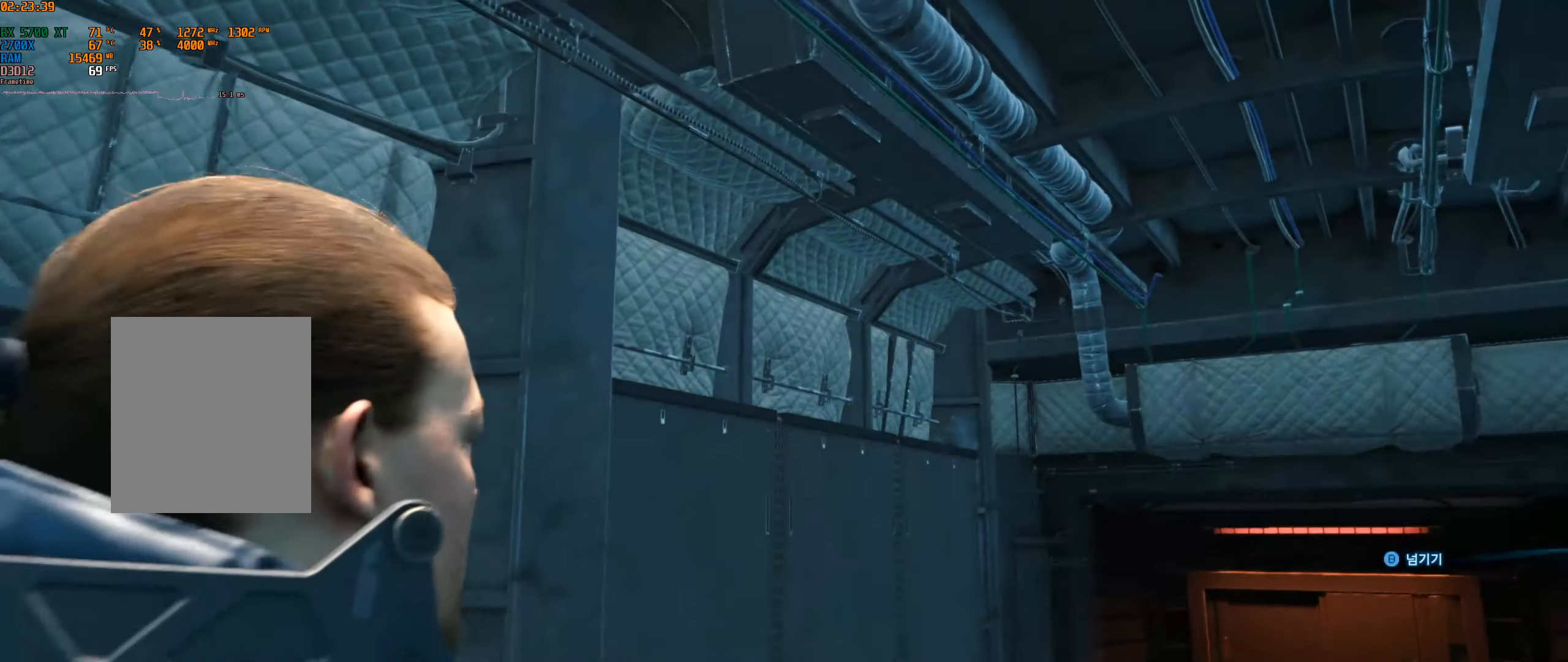
{"buttons": [], "left_stick": "center", "events": []}
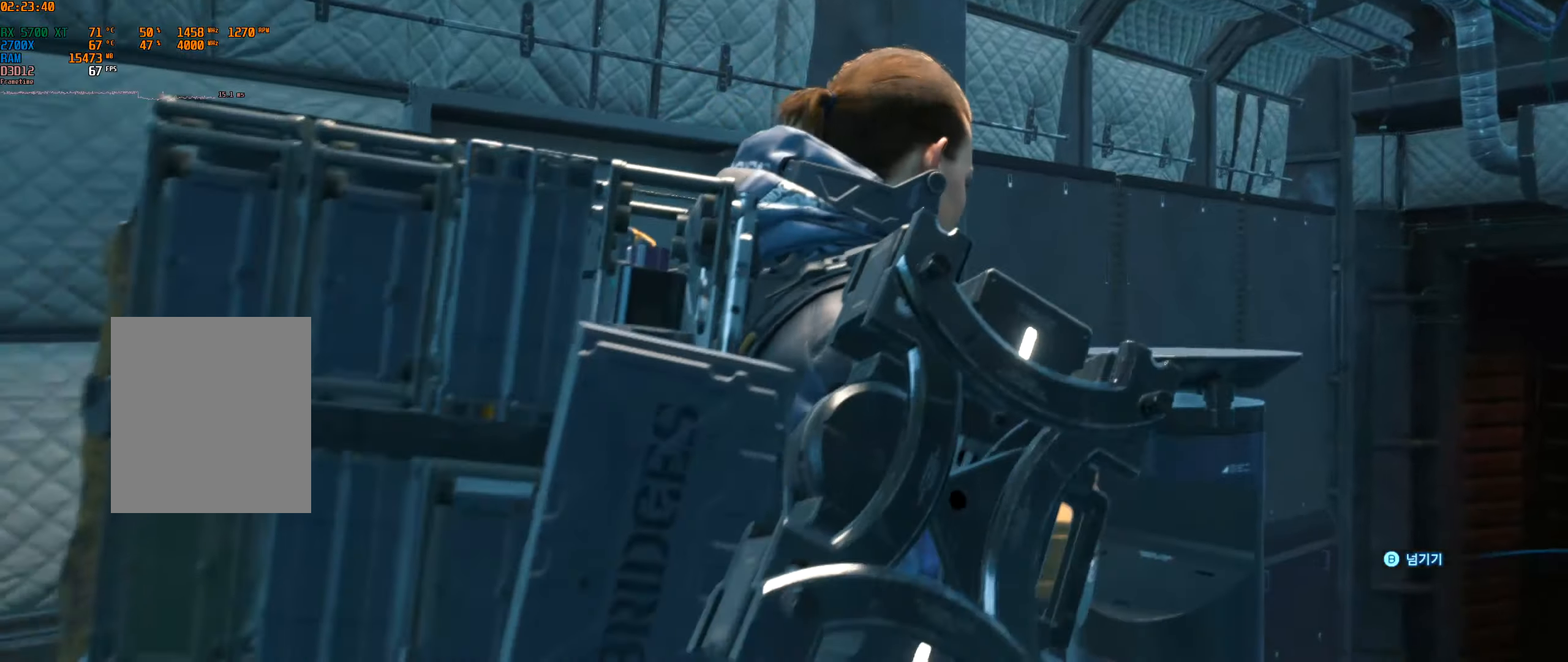
{"buttons": [], "left_stick": "center", "events": []}
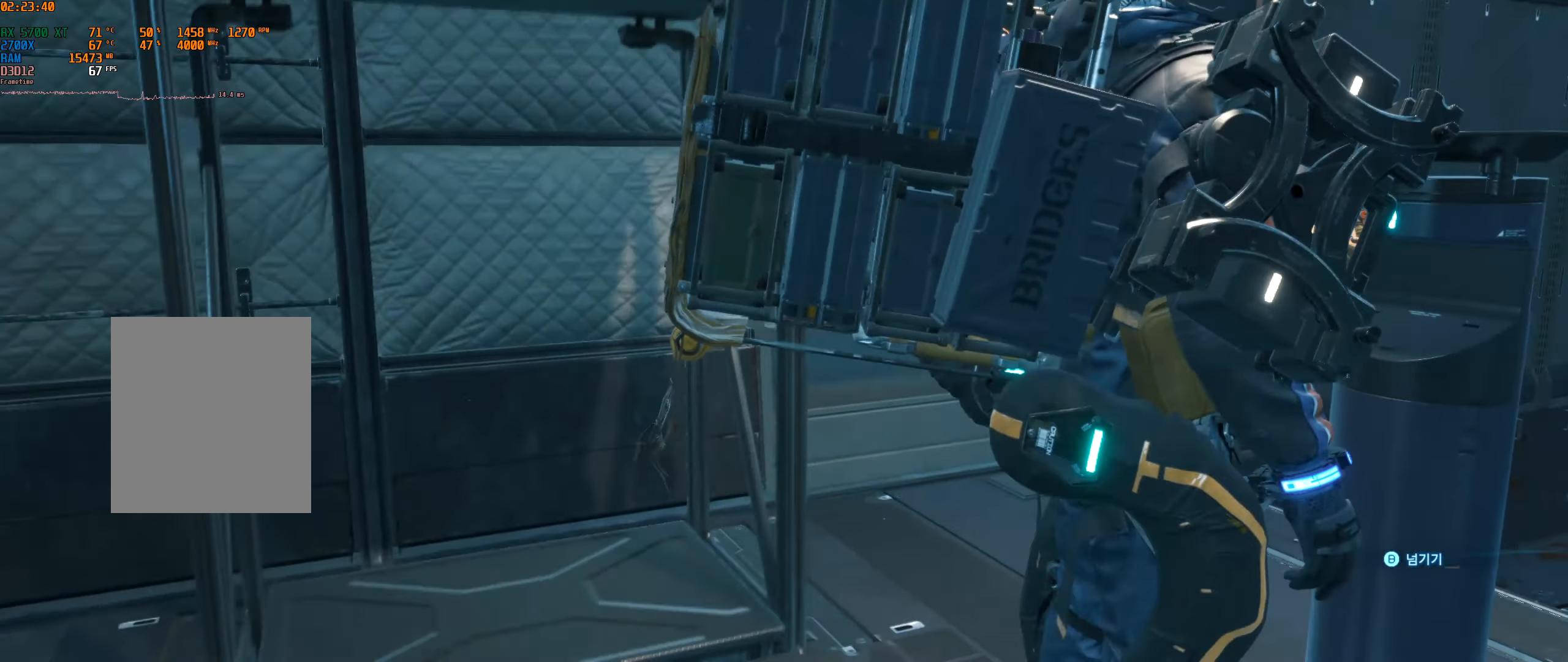
{"buttons": [], "left_stick": "center", "events": [[300, "B", "down"], [450, "B", "up"]]}
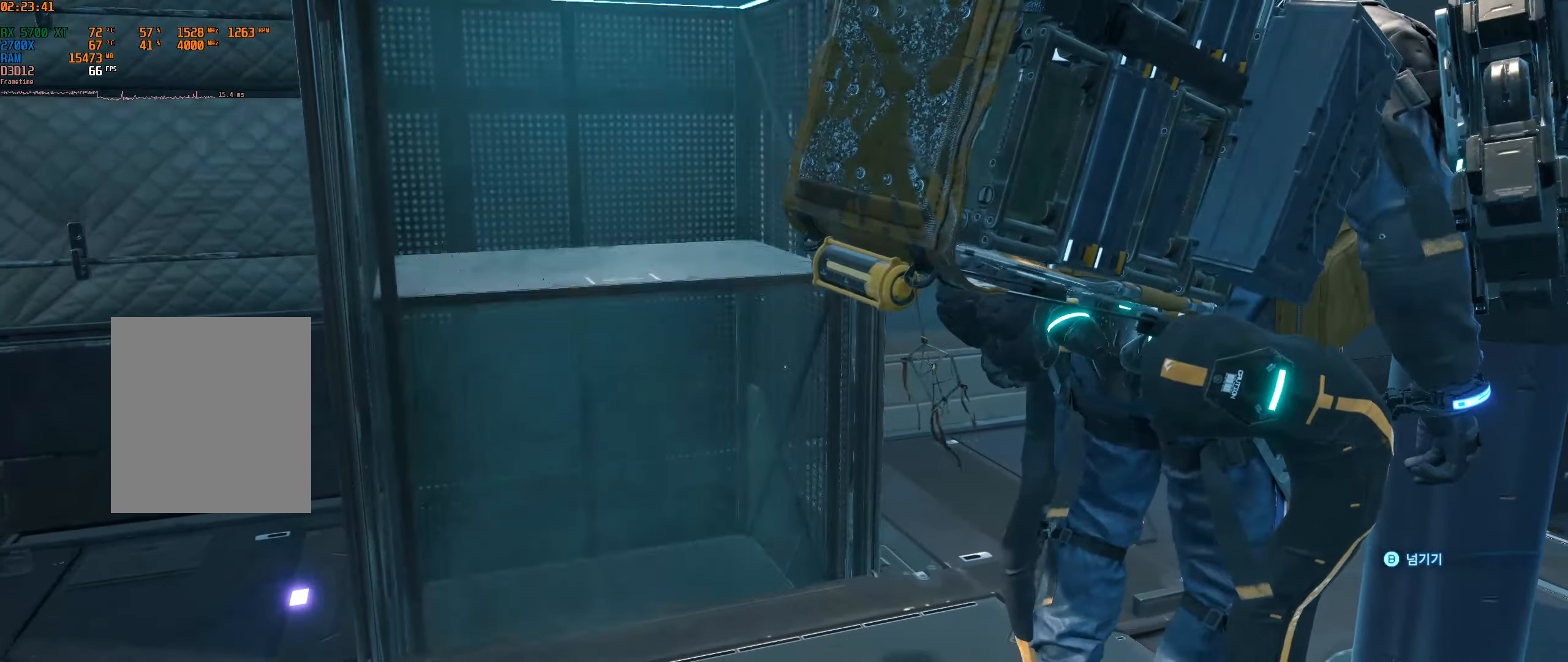
{"buttons": [], "left_stick": "center", "events": [[300, "B", "down"], [450, "B", "up"]]}
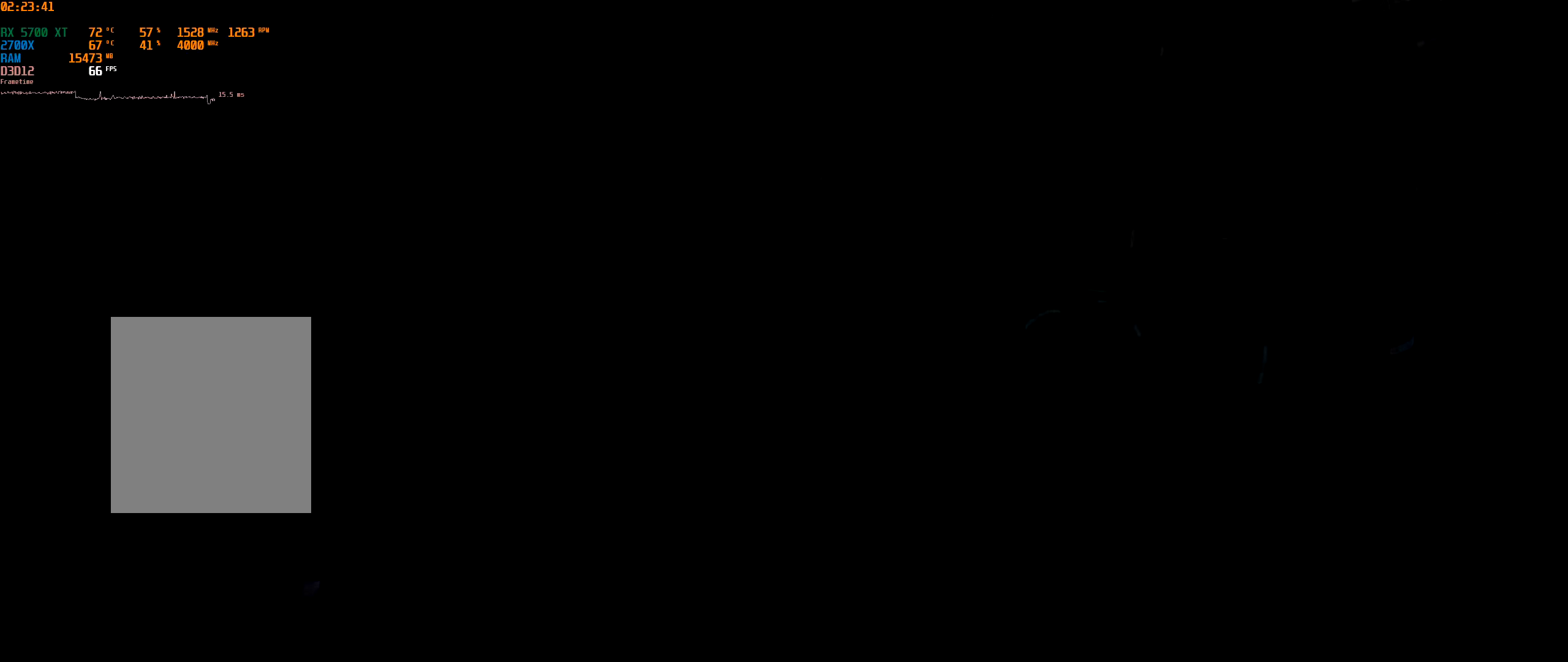
{"buttons": [], "left_stick": "center", "events": []}
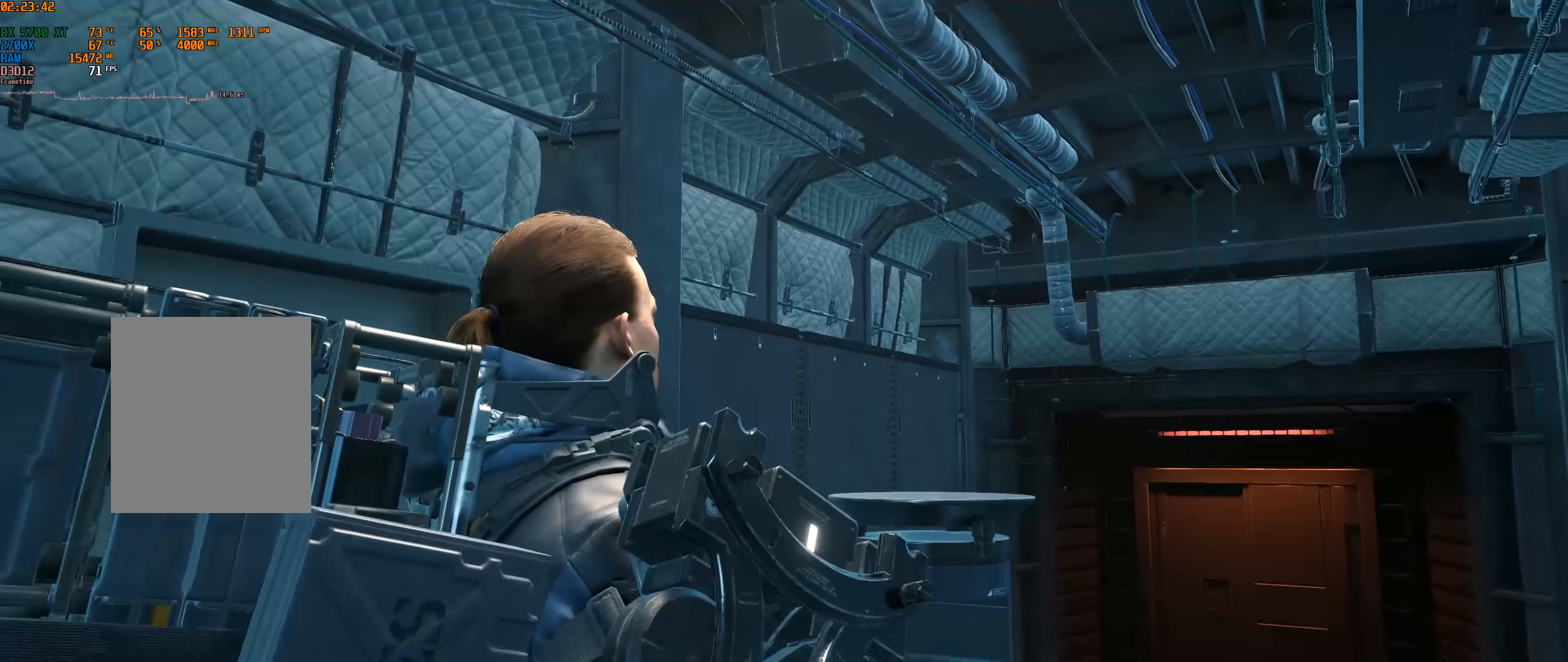
{"buttons": ["A"], "left_stick": "center", "events": [[450, "A", "down"]]}
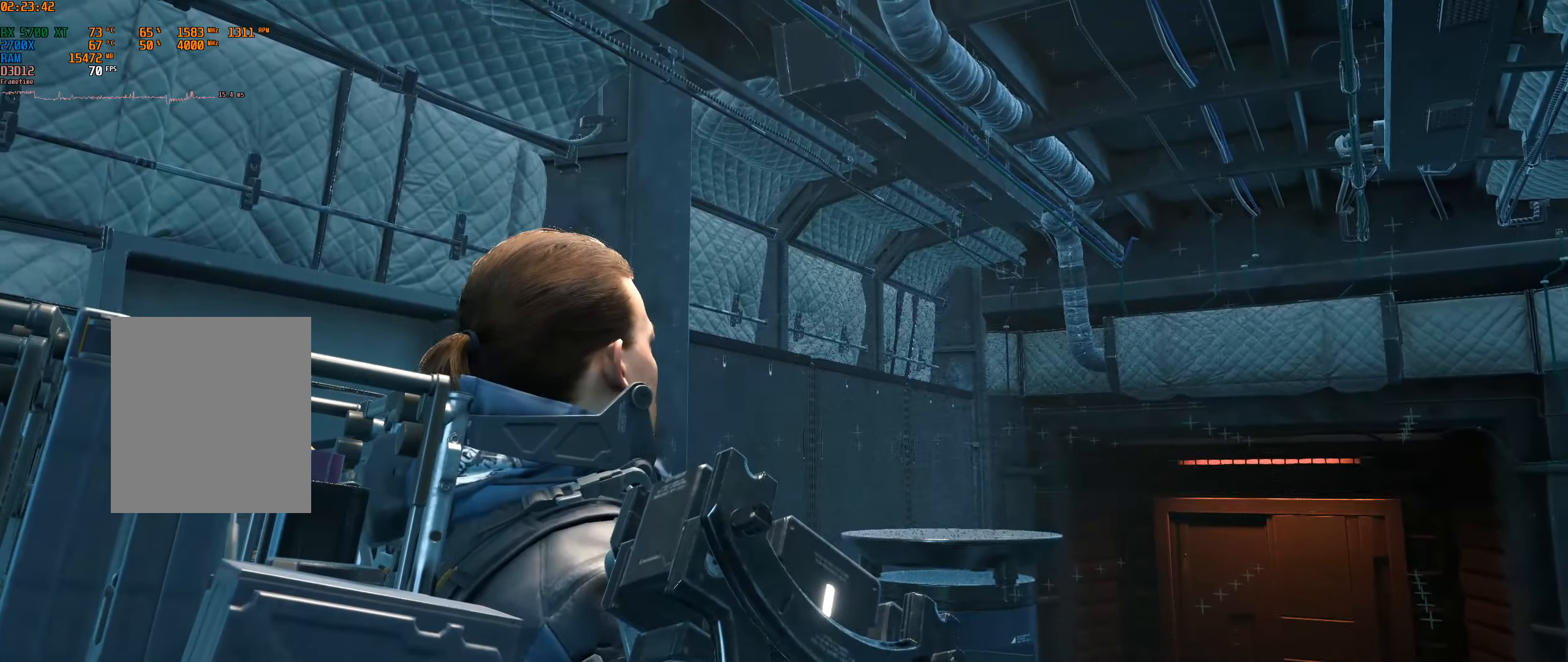
{"buttons": [], "left_stick": "center", "events": [[83, "A", "up"]]}